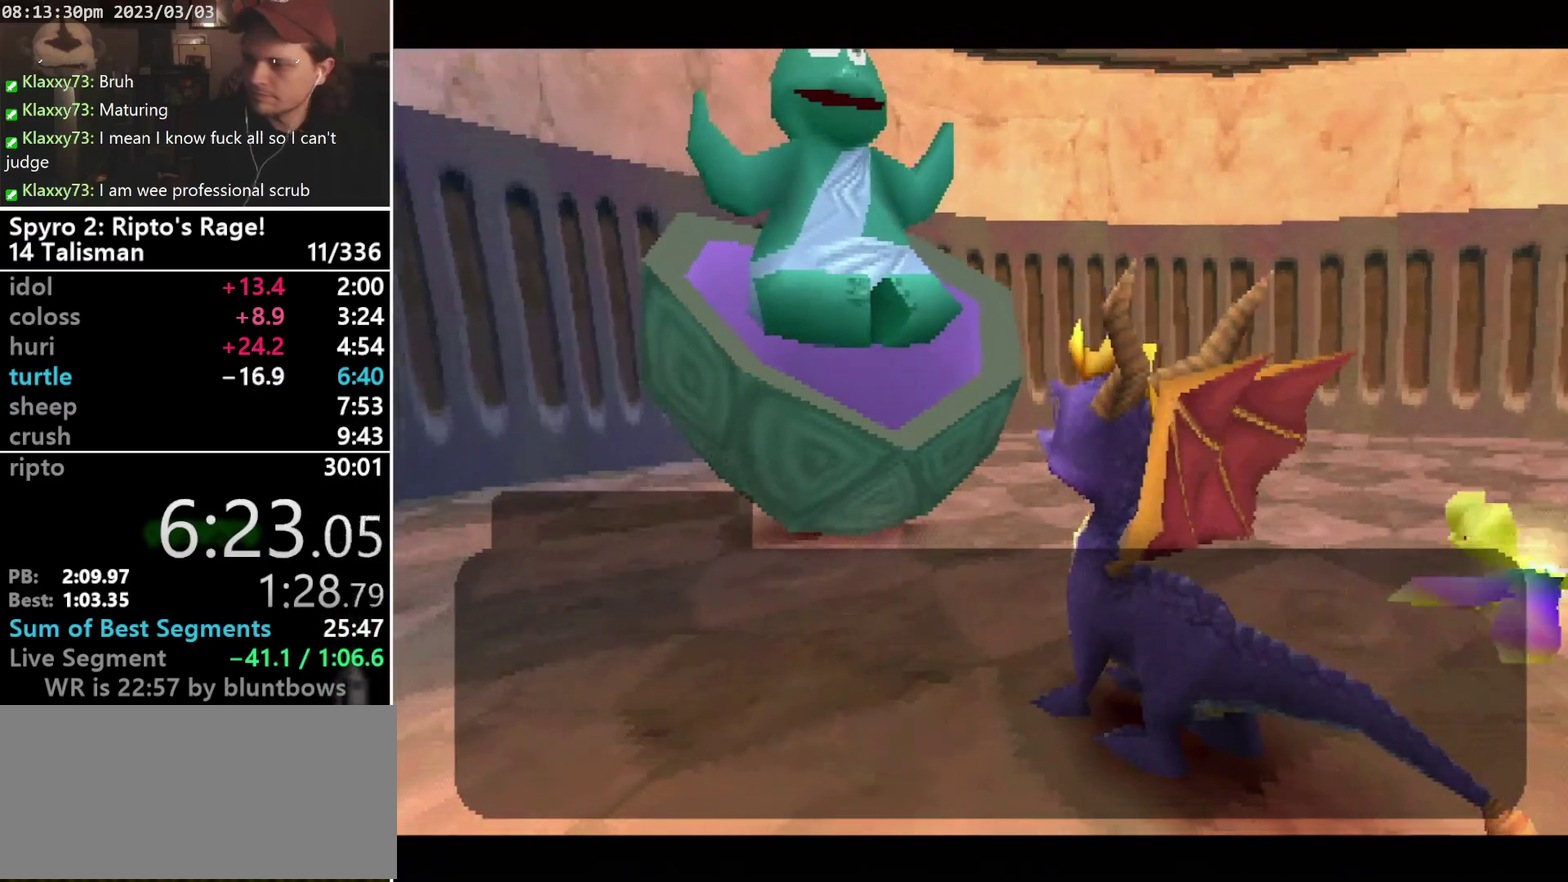
Gameplay with a controller (PlayStation layout); each line is a JSON object with the inputs held at the frame after it. "events" lists button and stick changes between this image and that frame as [ms after this image, input, new state], when the widget could be followed in between. Not read: CIRCLE L3 R3 SELECT right_stick.
{"buttons": [], "left_stick": "center", "events": [[67, "CROSS", "up"], [67, "START", "down"], [267, "START", "up"]]}
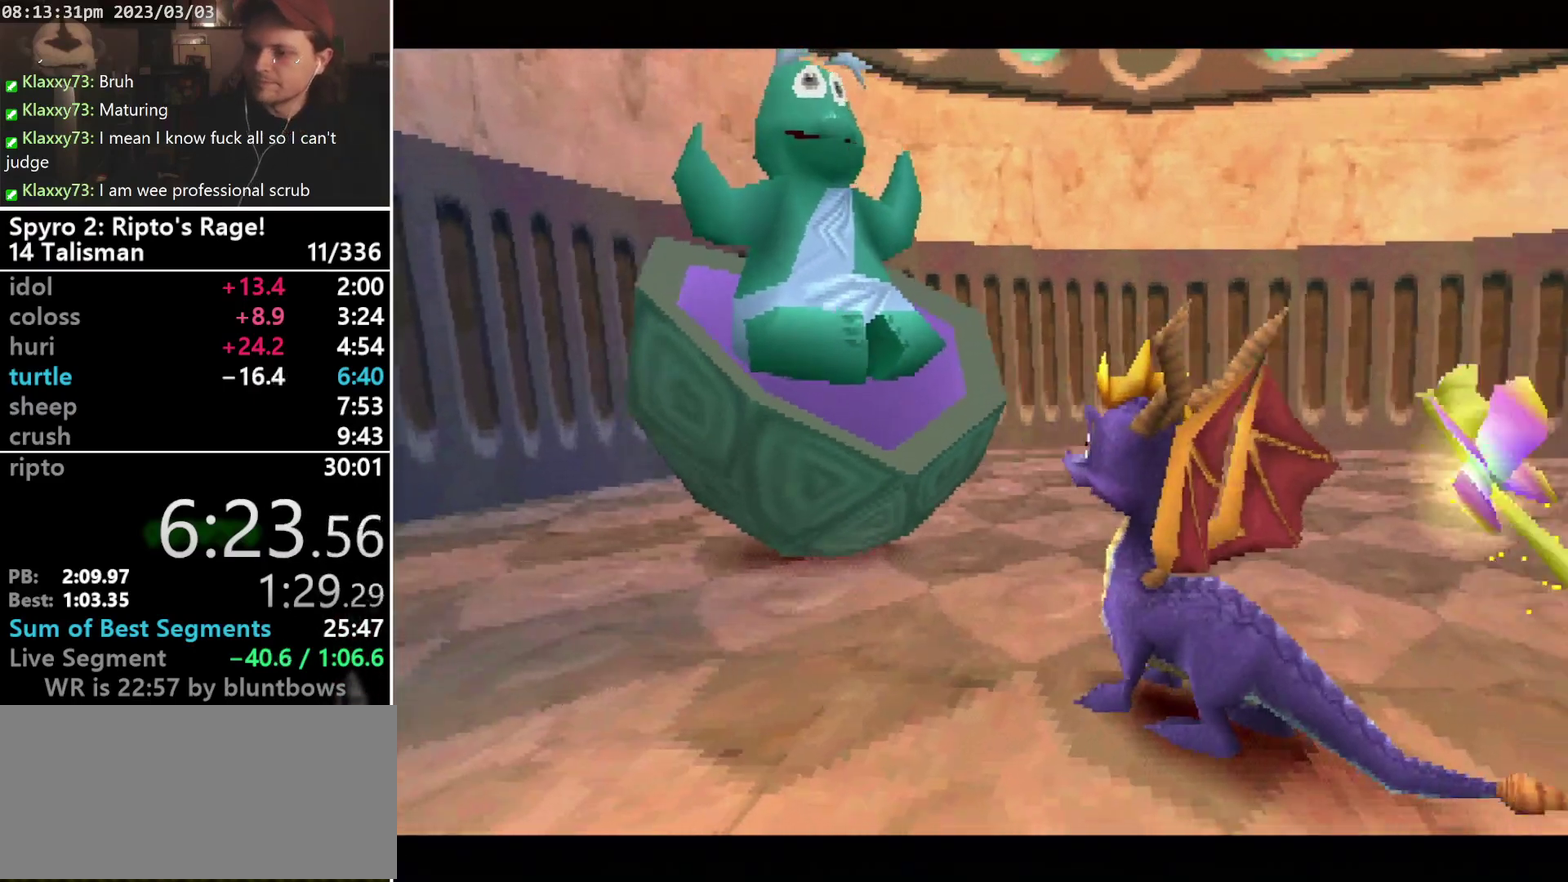
{"buttons": [], "left_stick": "center", "events": []}
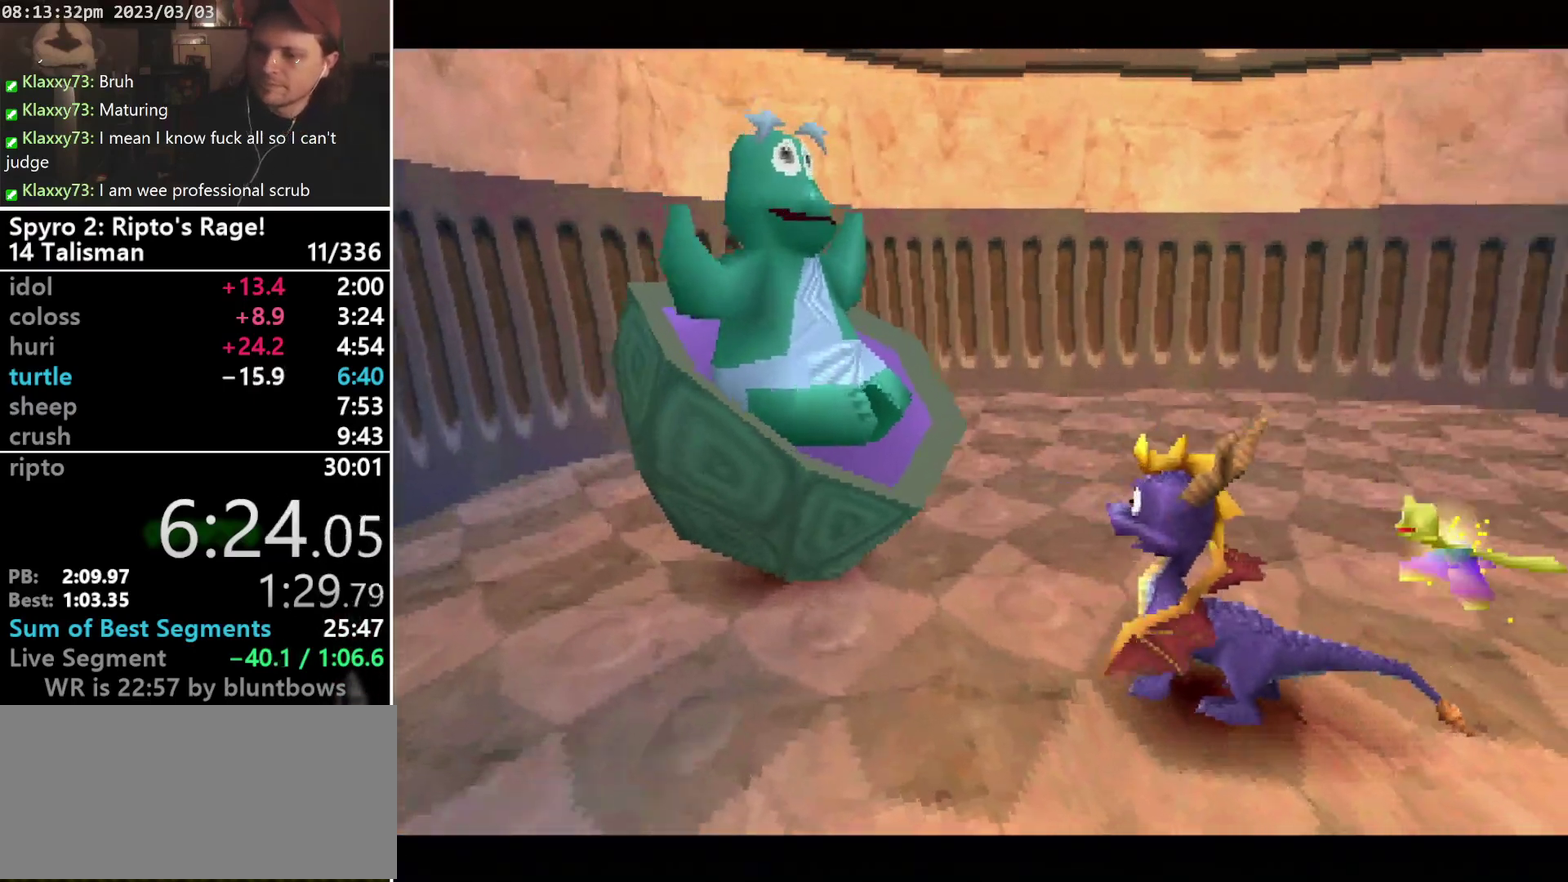
{"buttons": [], "left_stick": "center", "events": []}
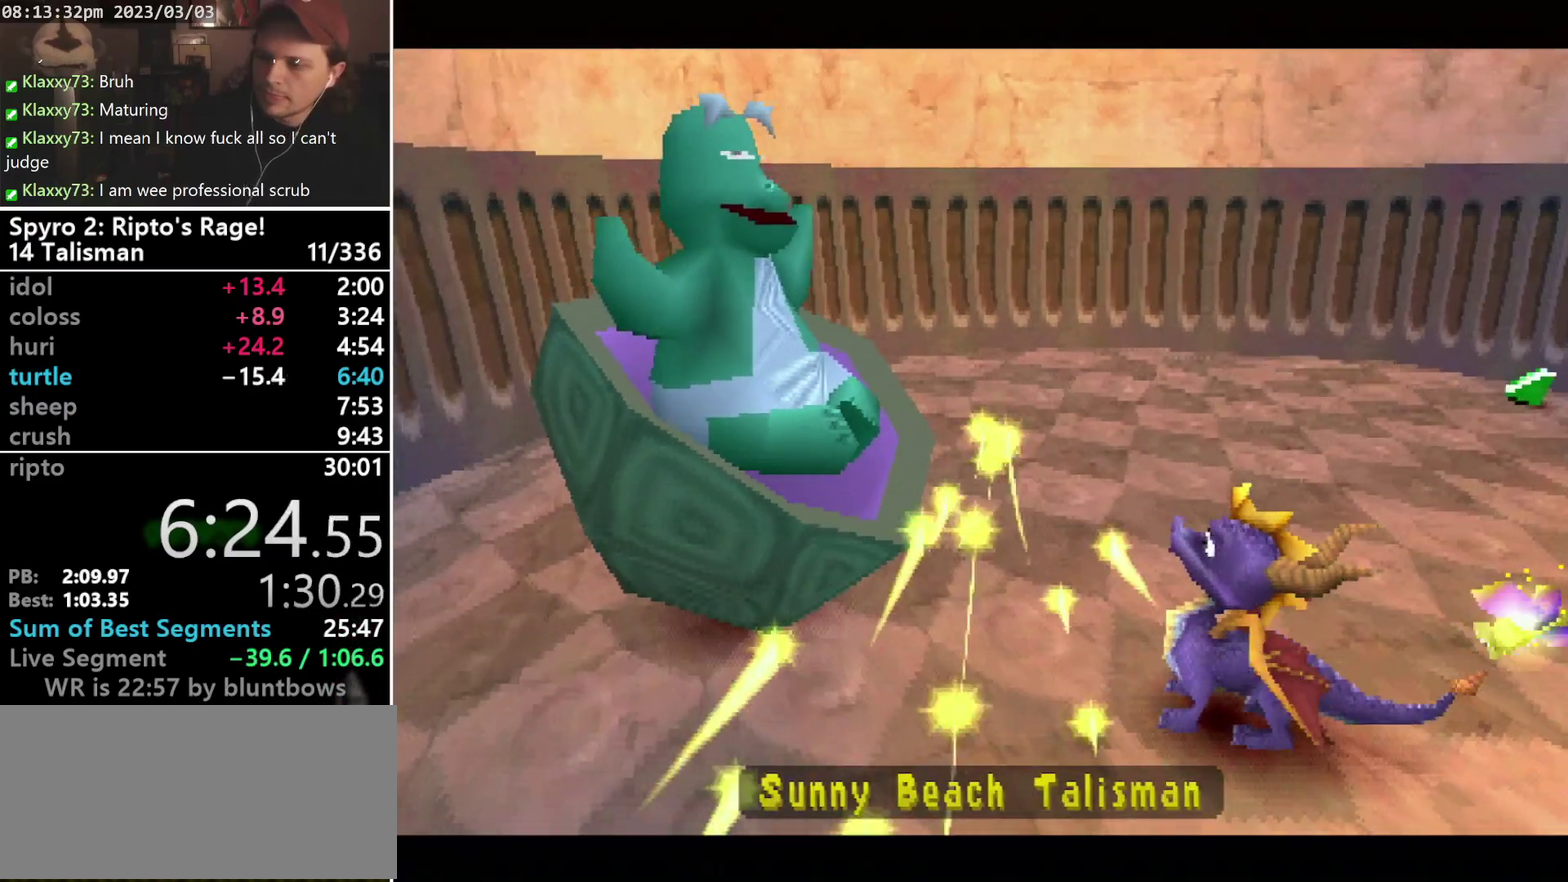
{"buttons": [], "left_stick": "center", "events": []}
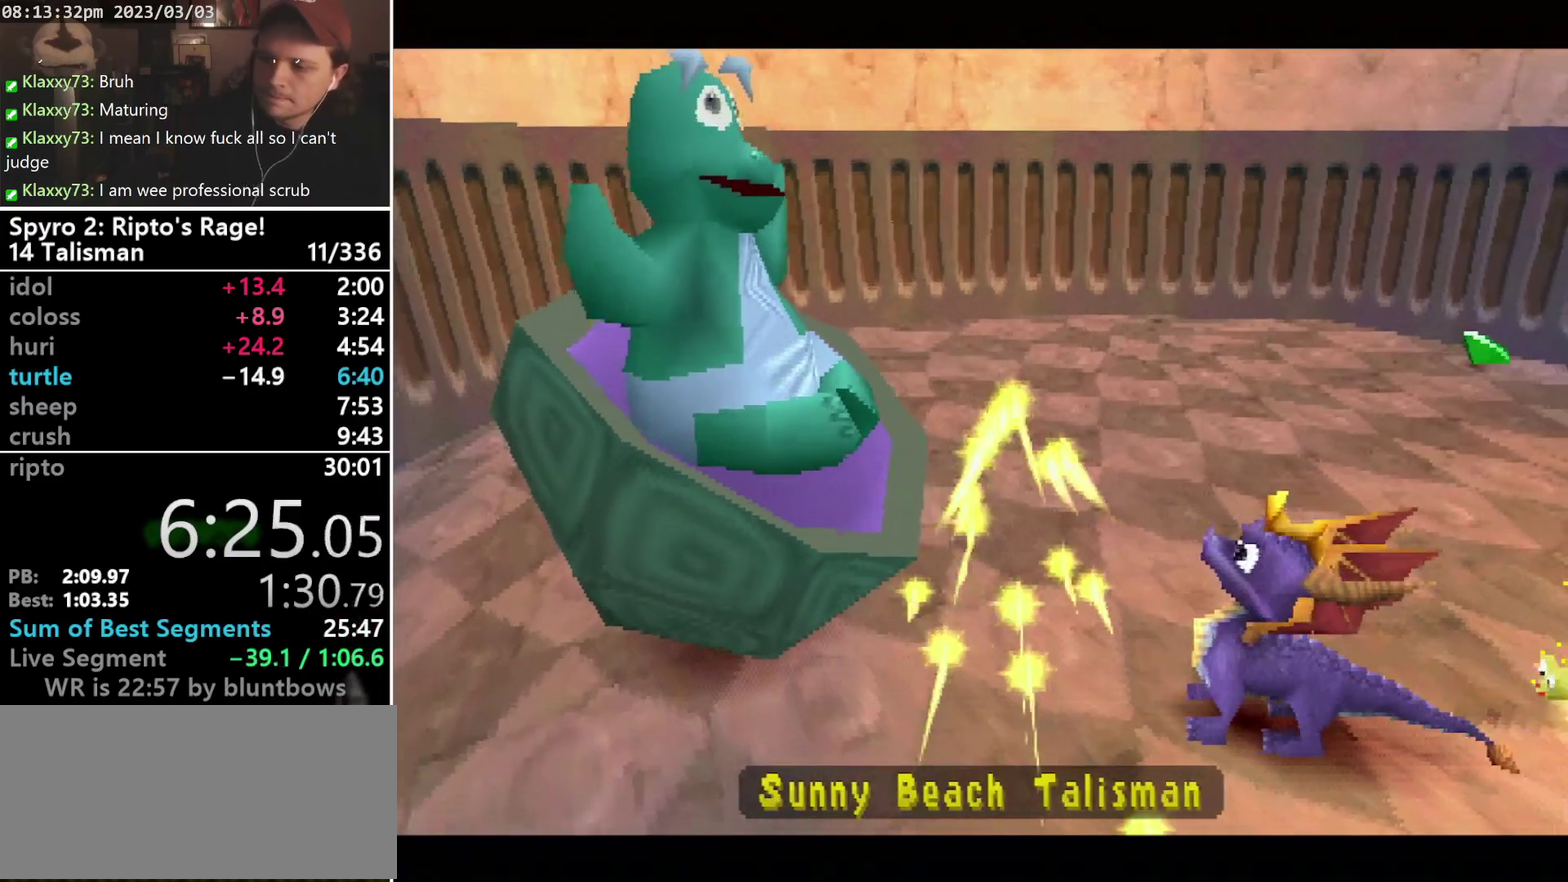
{"buttons": [], "left_stick": "center", "events": []}
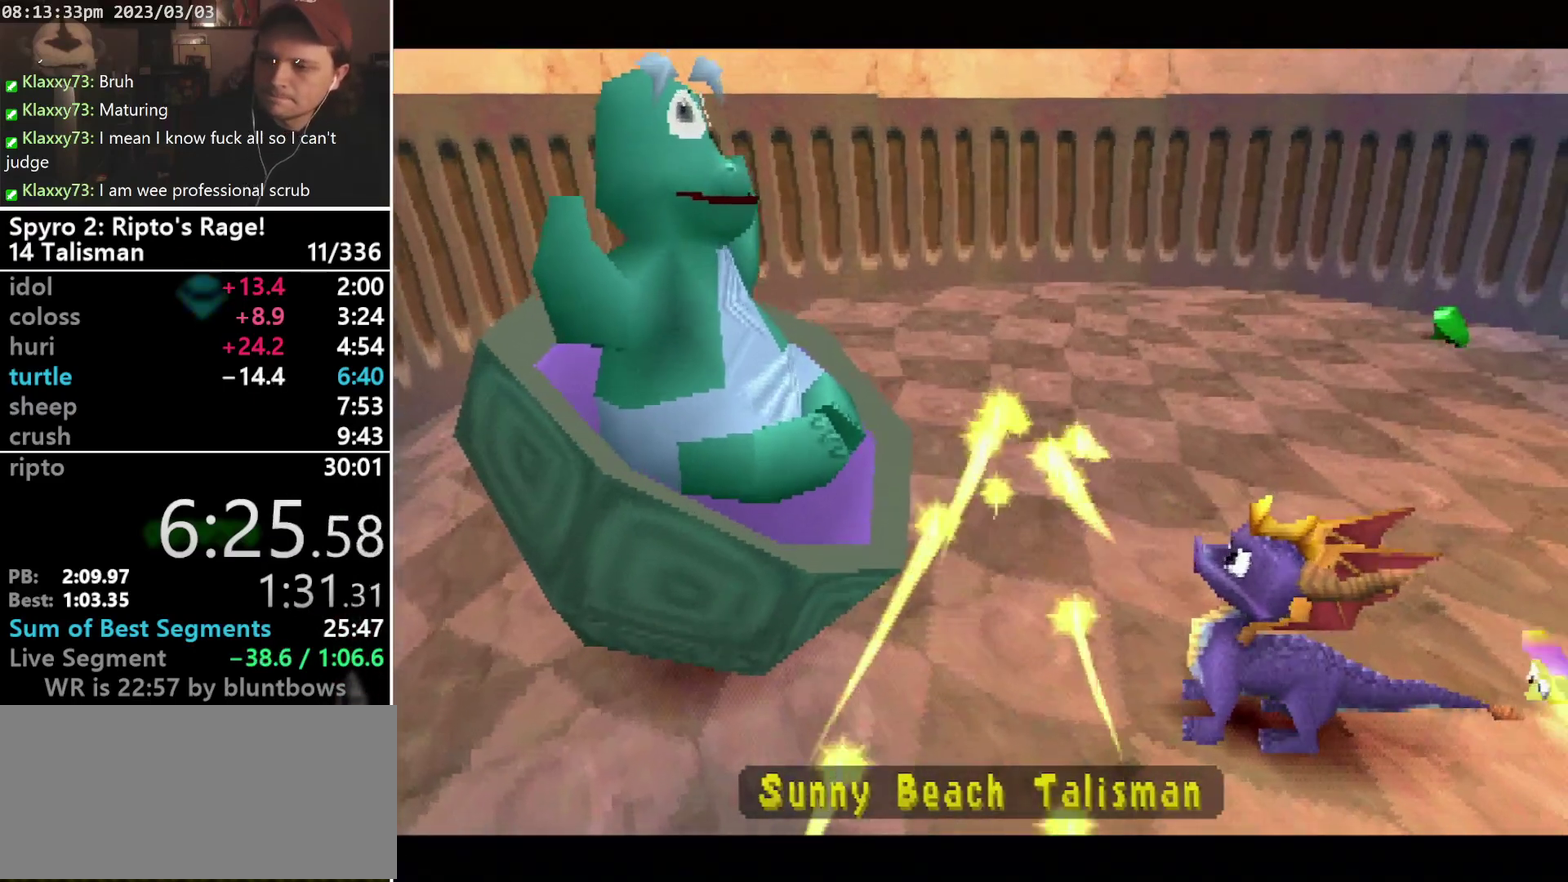
{"buttons": [], "left_stick": "center", "events": []}
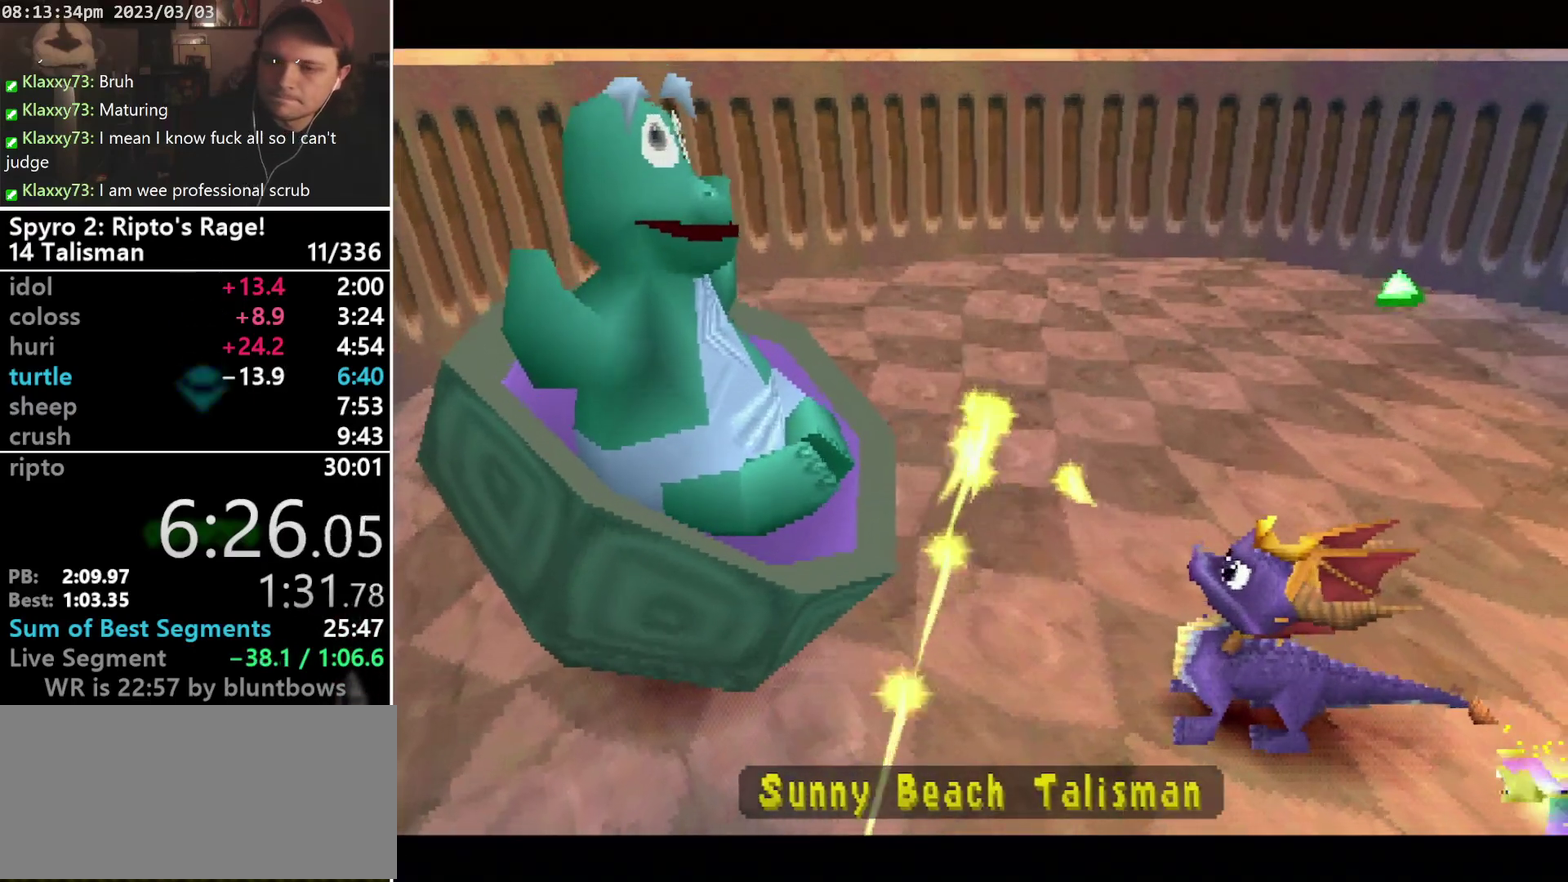
{"buttons": [], "left_stick": "center", "events": []}
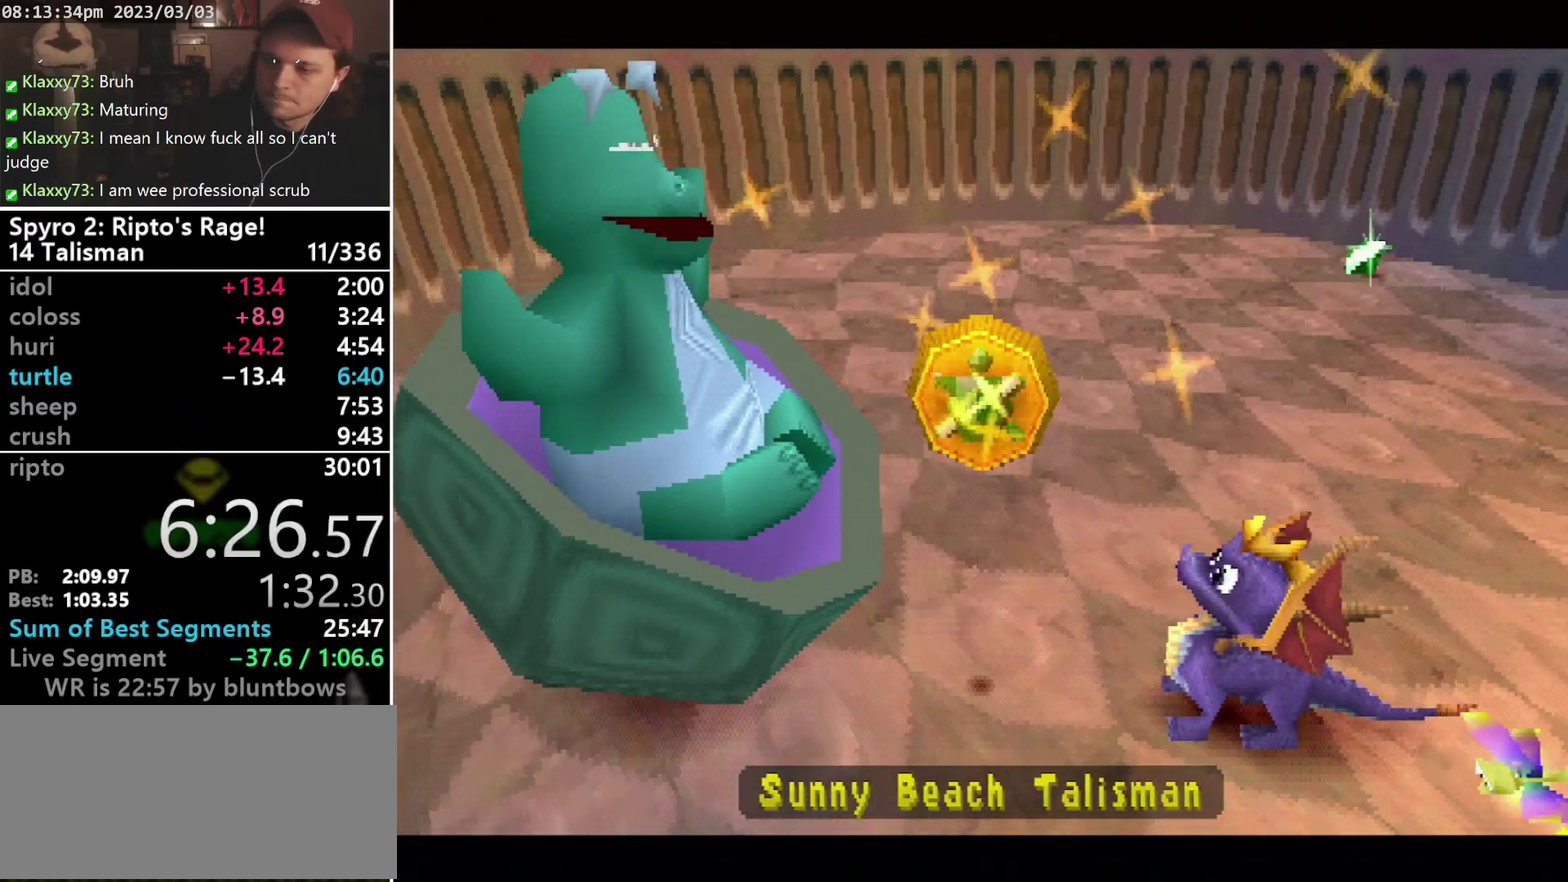
{"buttons": [], "left_stick": "center", "events": [[233, "DPAD_DOWN", "down"], [333, "DPAD_DOWN", "up"], [333, "DPAD_LEFT", "down"], [467, "DPAD_LEFT", "up"]]}